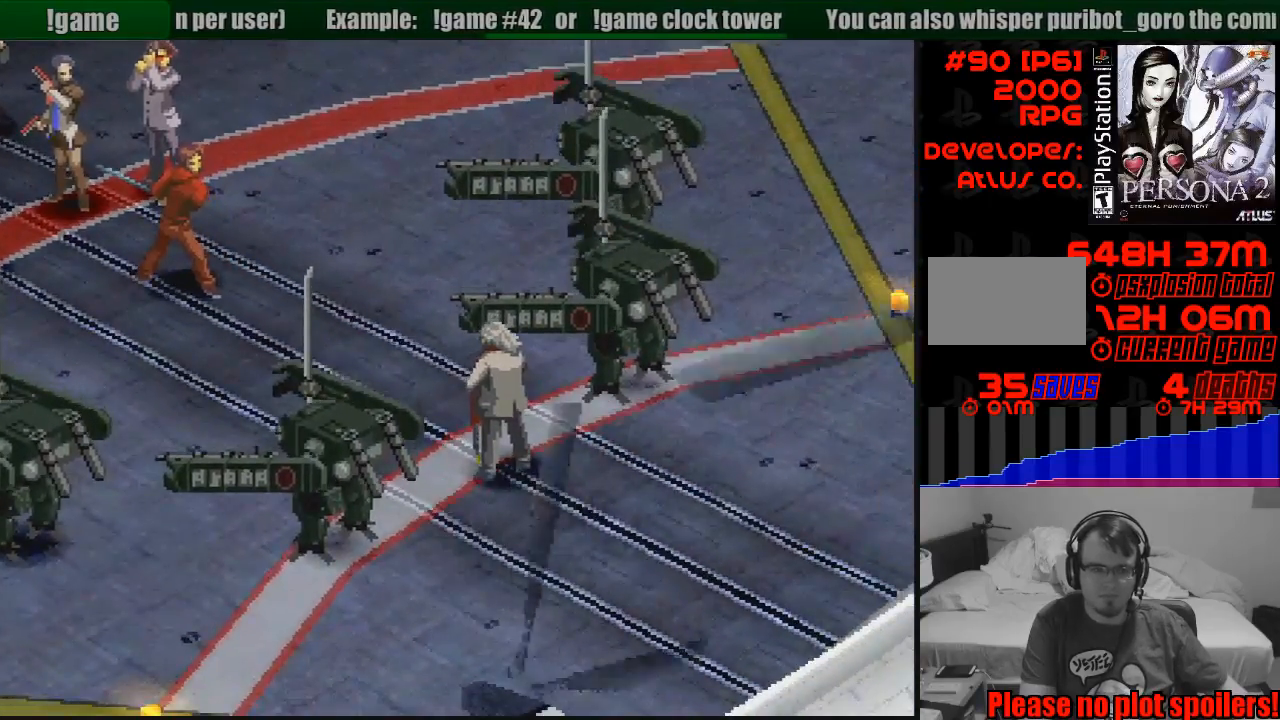
Gameplay with a controller (PlayStation layout); each line is a JSON object with the inputs held at the frame after it. "events" lists button and stick changes between this image and that frame as [ms after this image, input, new state], when the widget could be followed in between. Not read: L3 R3.
{"buttons": [], "events": []}
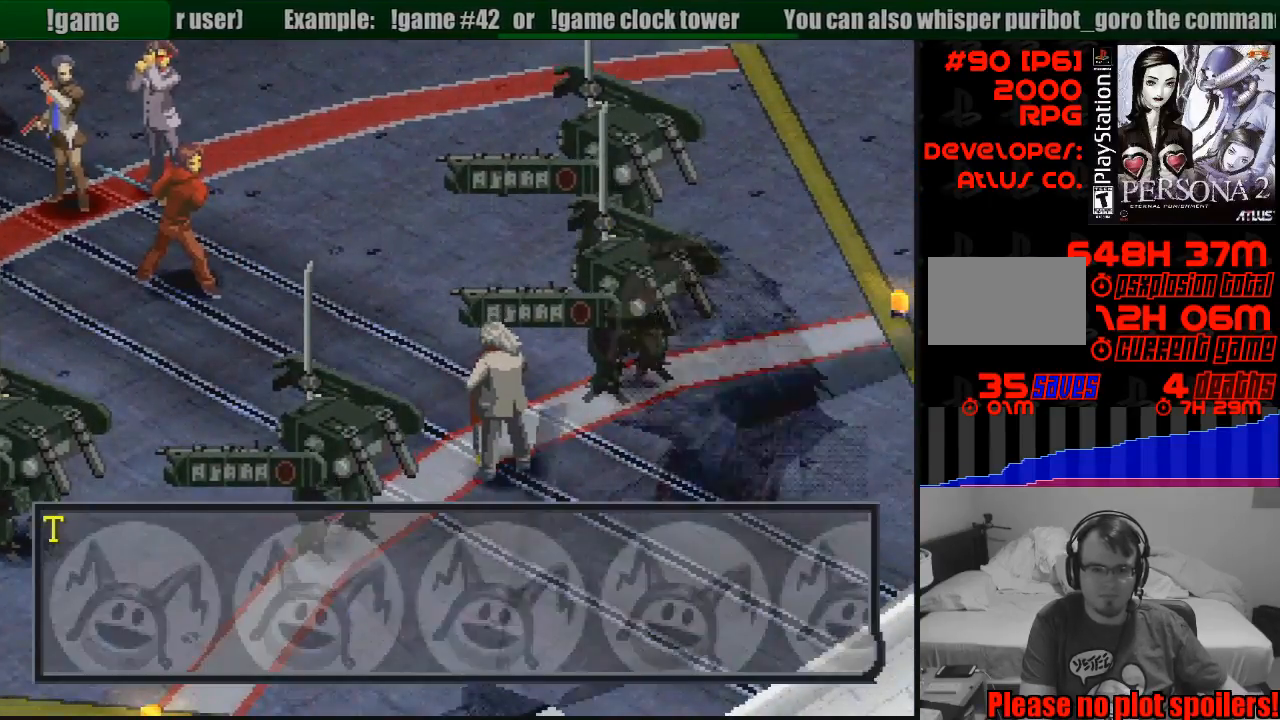
{"buttons": [], "events": [[317, "CROSS", "down"], [500, "CROSS", "up"]]}
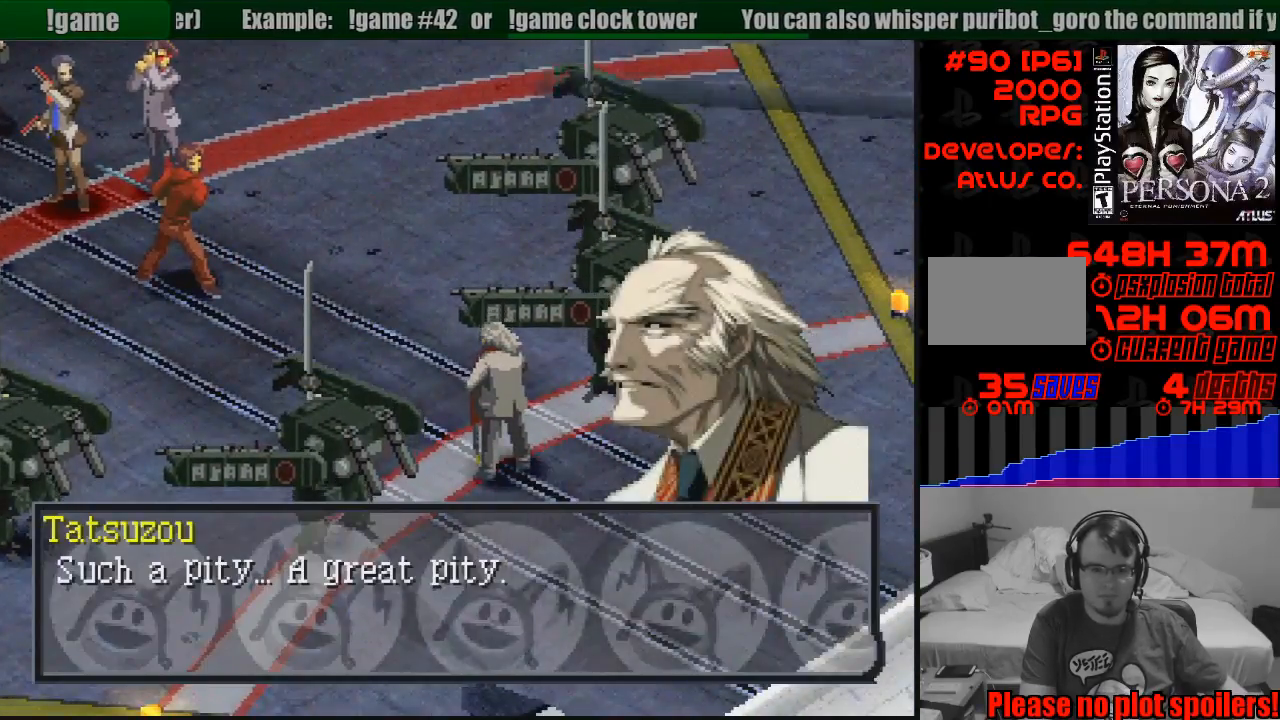
{"buttons": [], "events": []}
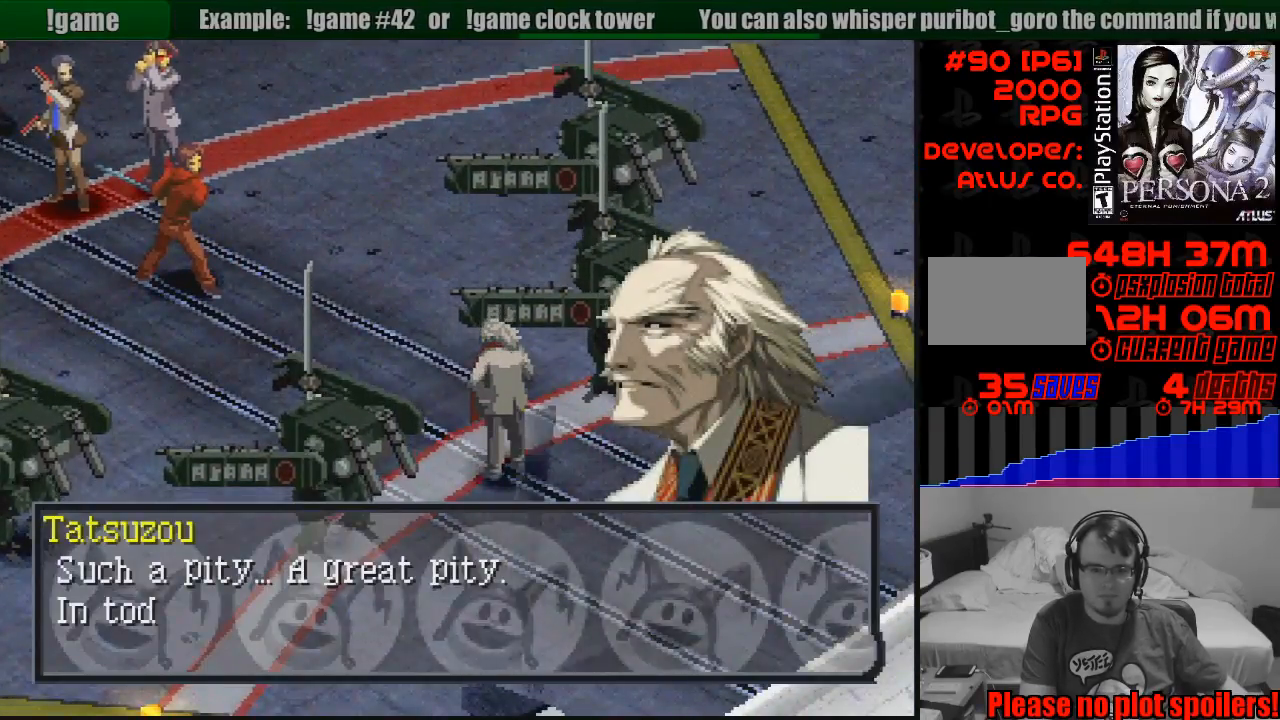
{"buttons": [], "events": [[133, "CROSS", "down"], [317, "CROSS", "up"]]}
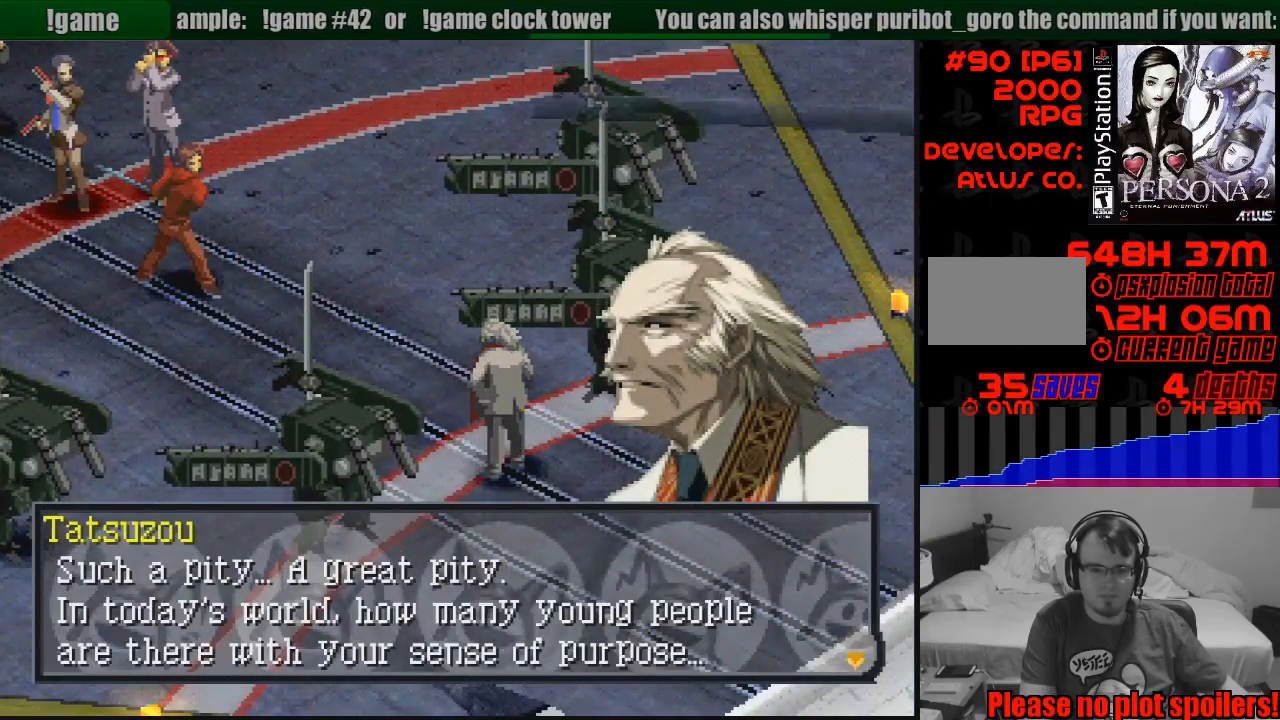
{"buttons": [], "events": []}
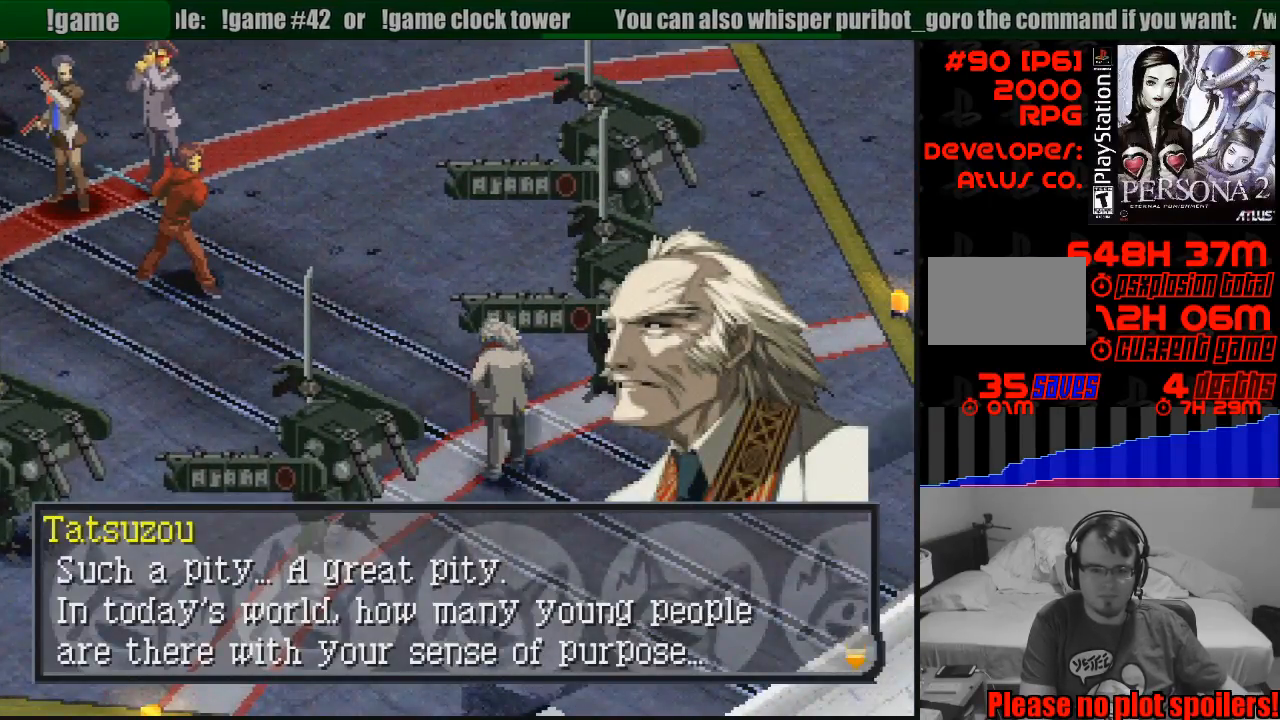
{"buttons": [], "events": []}
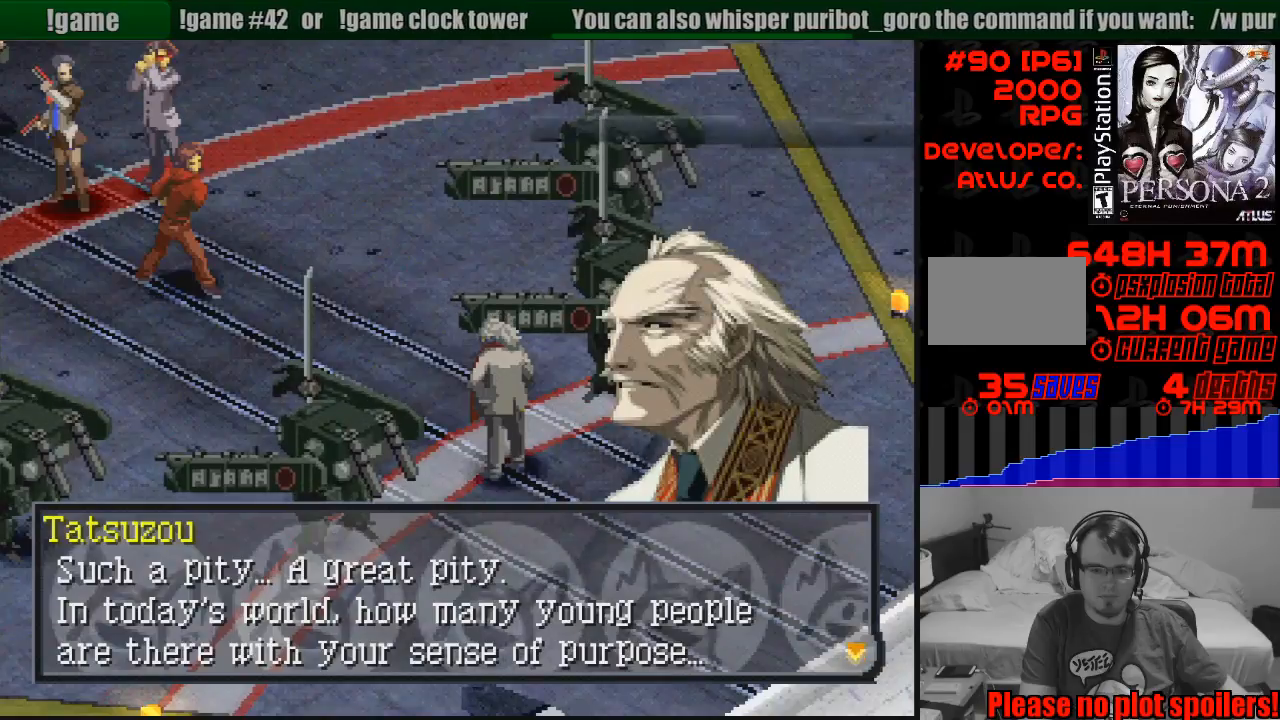
{"buttons": [], "events": []}
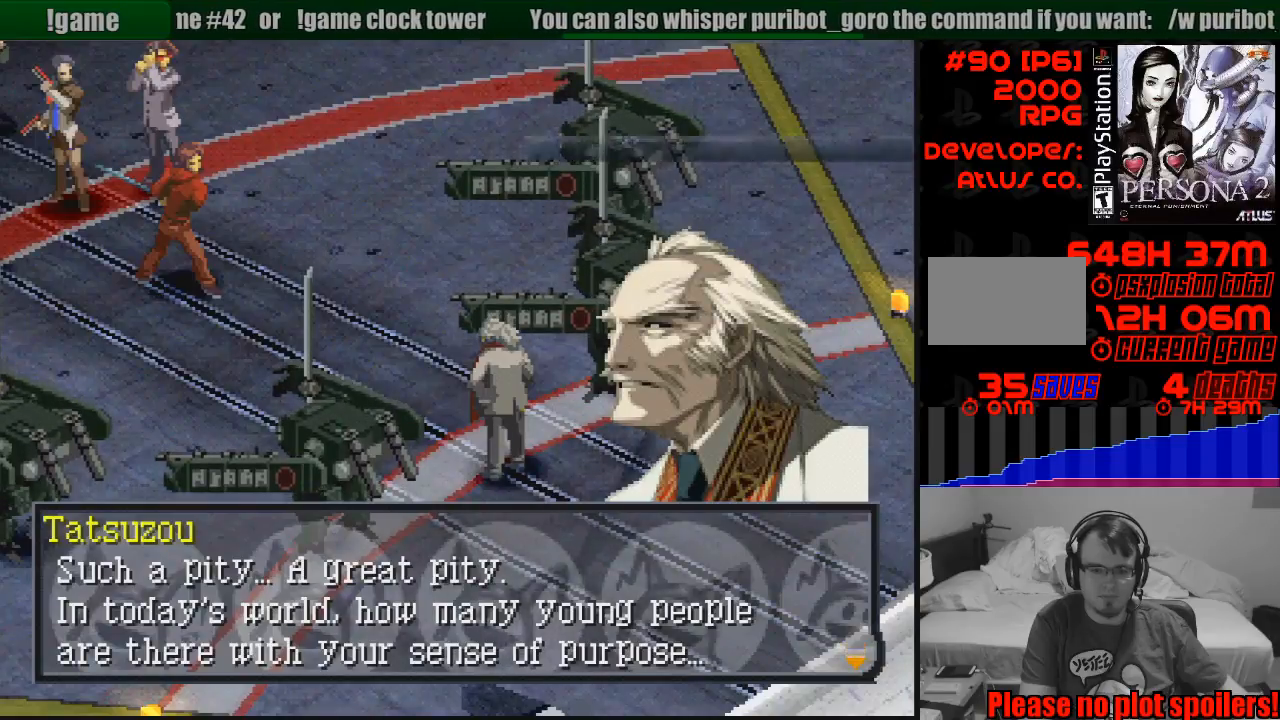
{"buttons": [], "events": []}
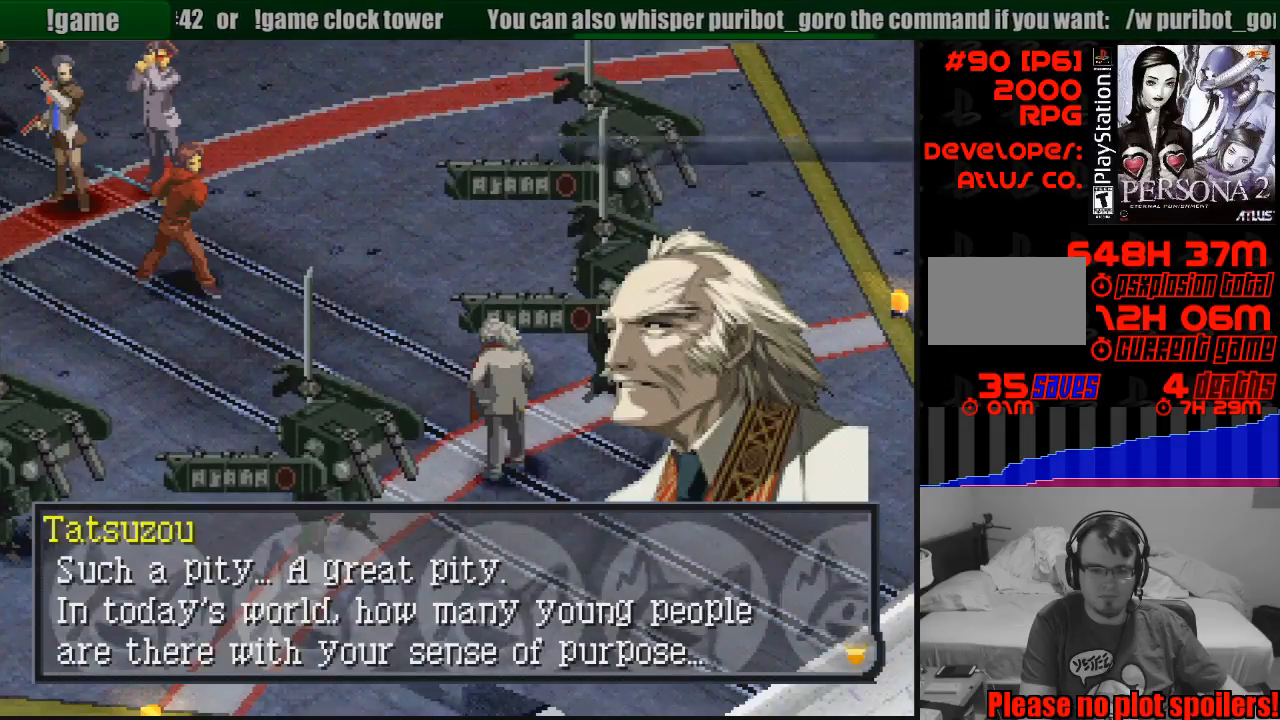
{"buttons": [], "events": []}
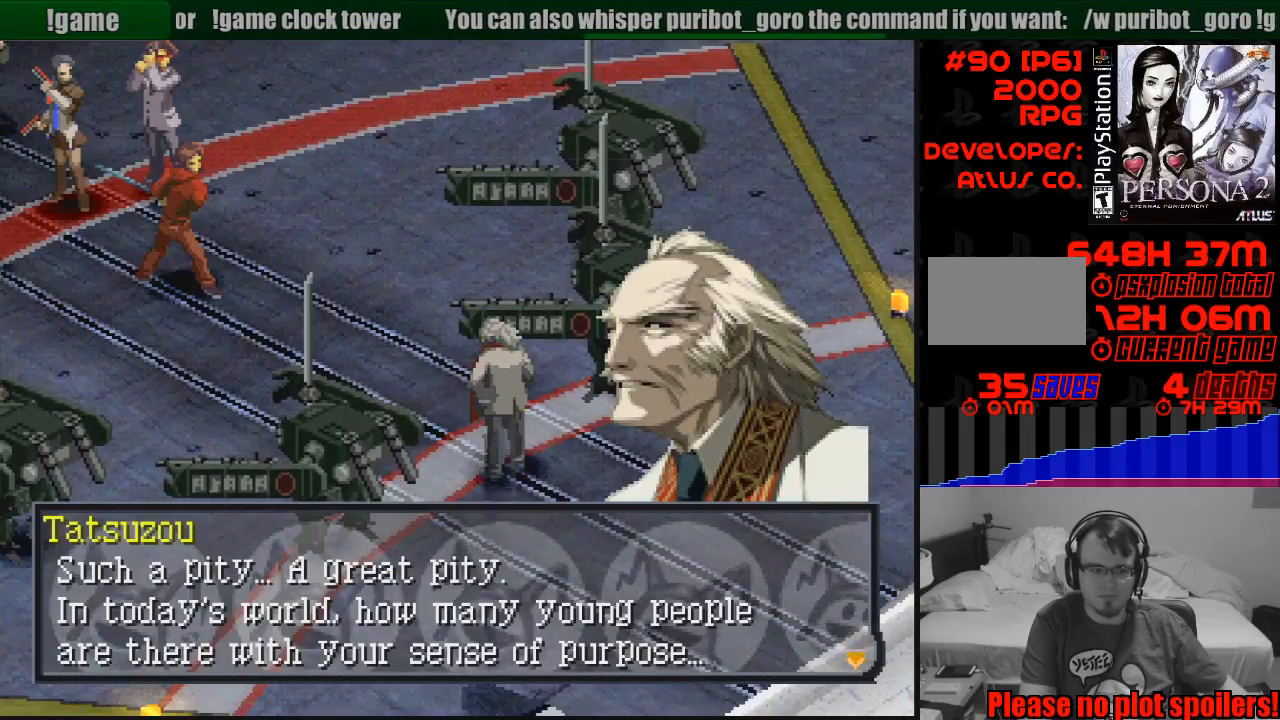
{"buttons": [], "events": [[67, "CROSS", "down"], [217, "CROSS", "up"]]}
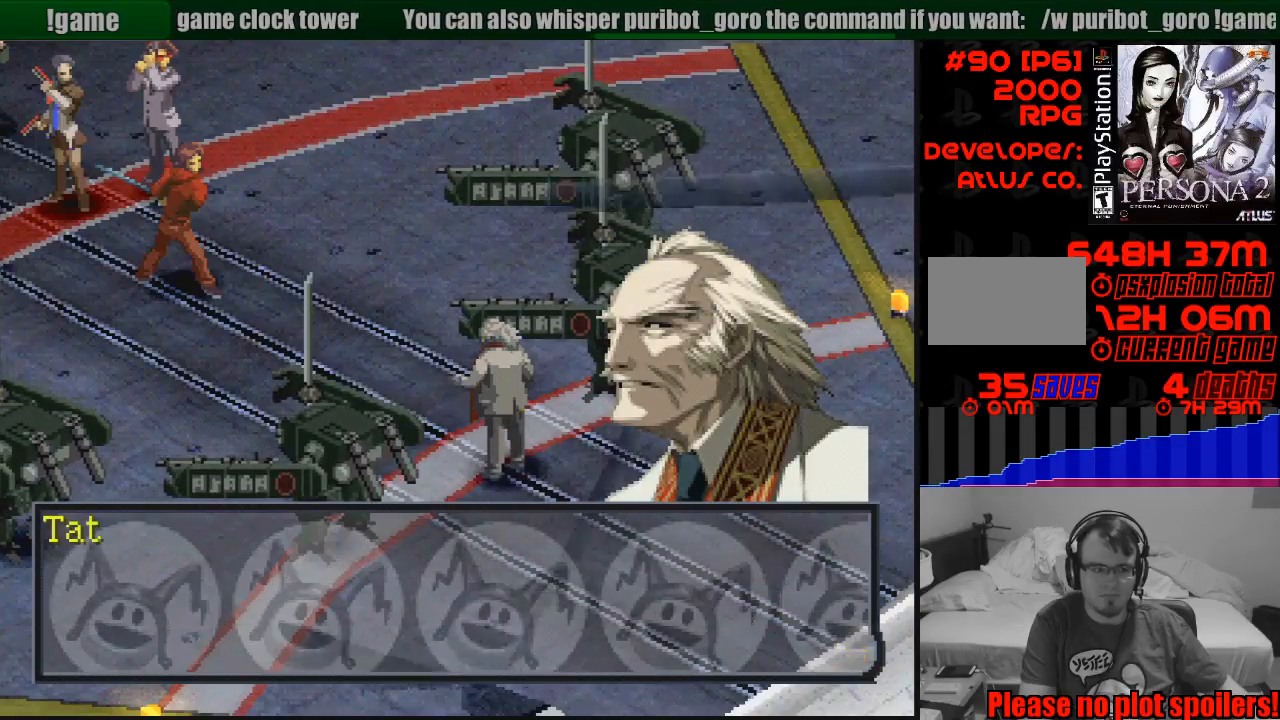
{"buttons": [], "events": []}
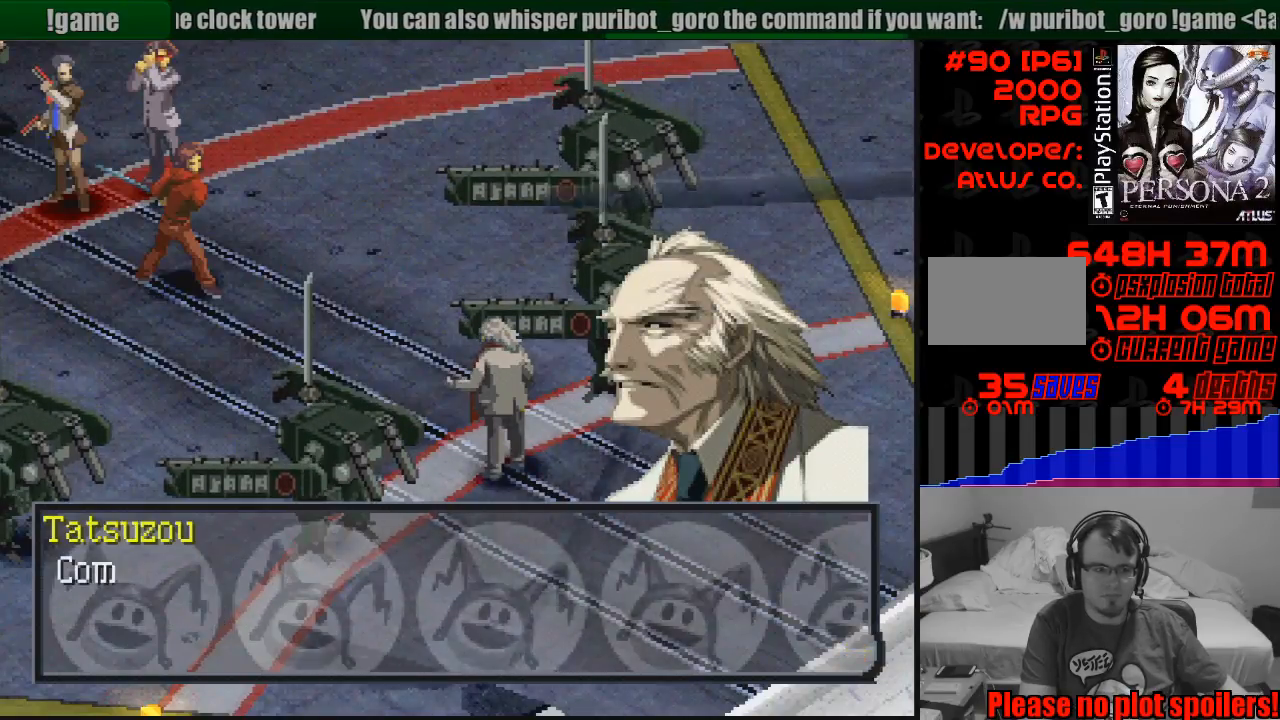
{"buttons": [], "events": [[183, "CROSS", "down"], [350, "CROSS", "up"]]}
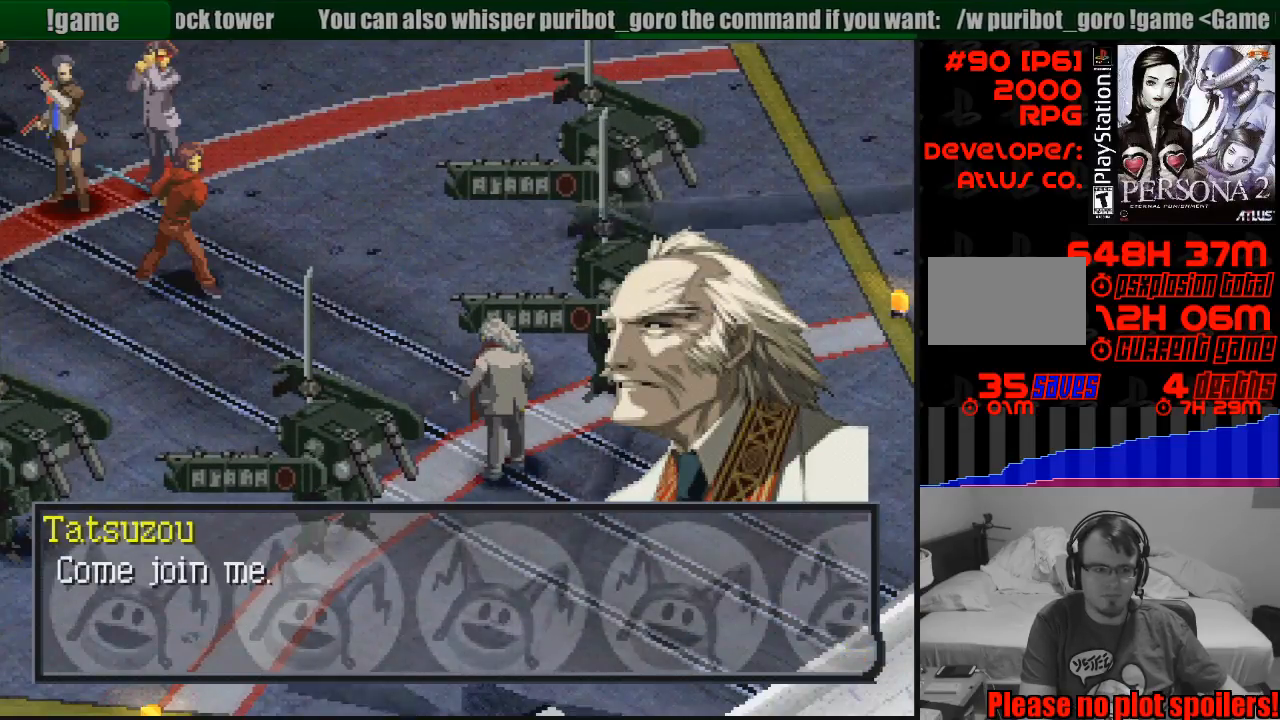
{"buttons": [], "events": []}
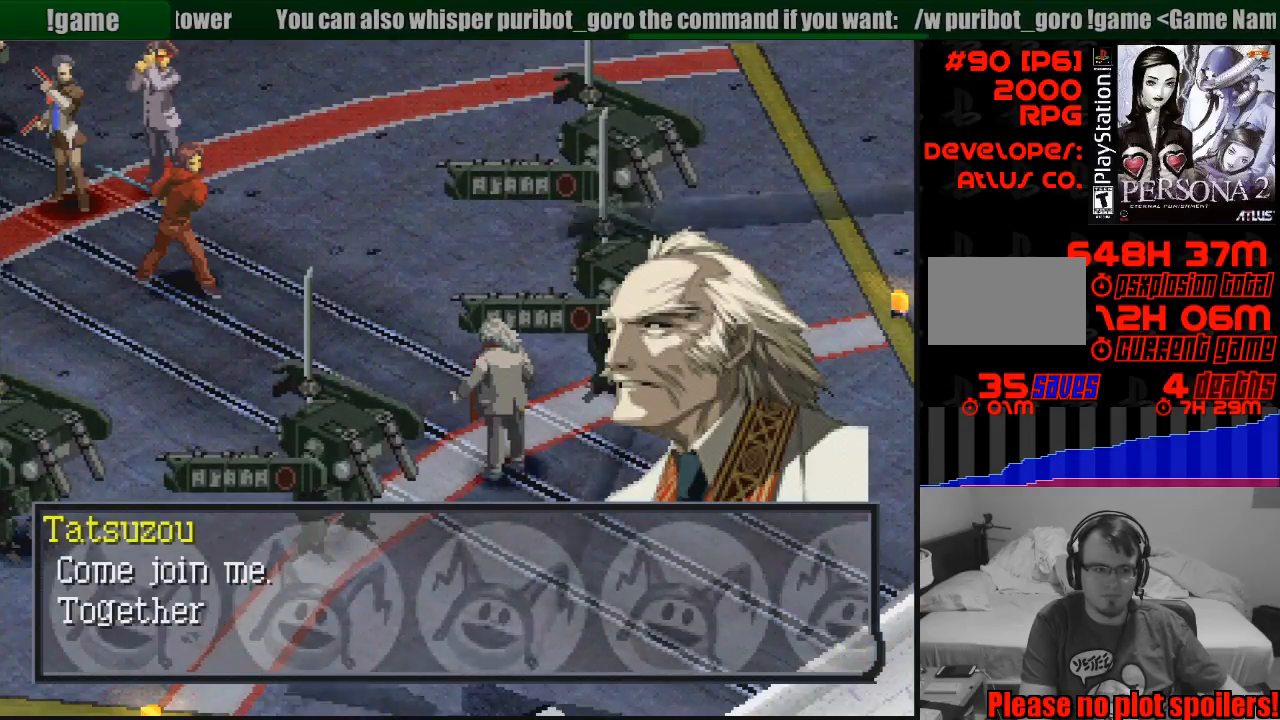
{"buttons": ["CROSS"], "events": [[383, "CROSS", "down"]]}
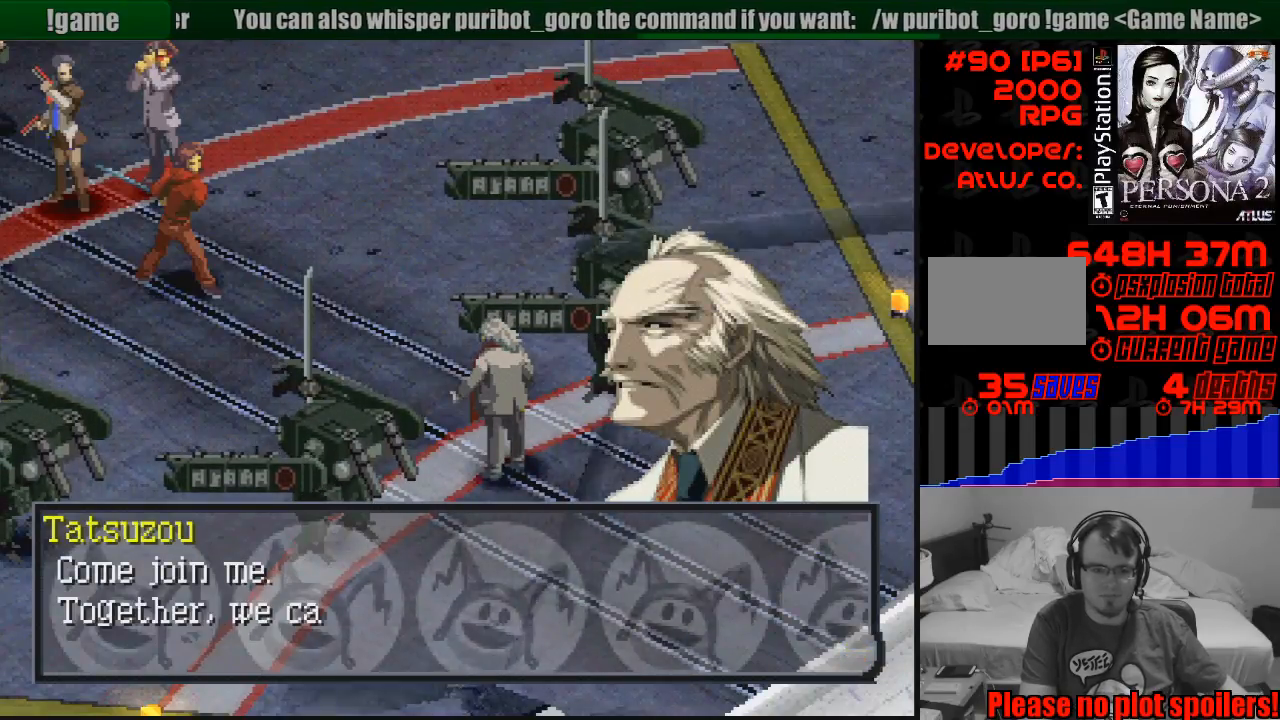
{"buttons": [], "events": [[17, "CROSS", "up"]]}
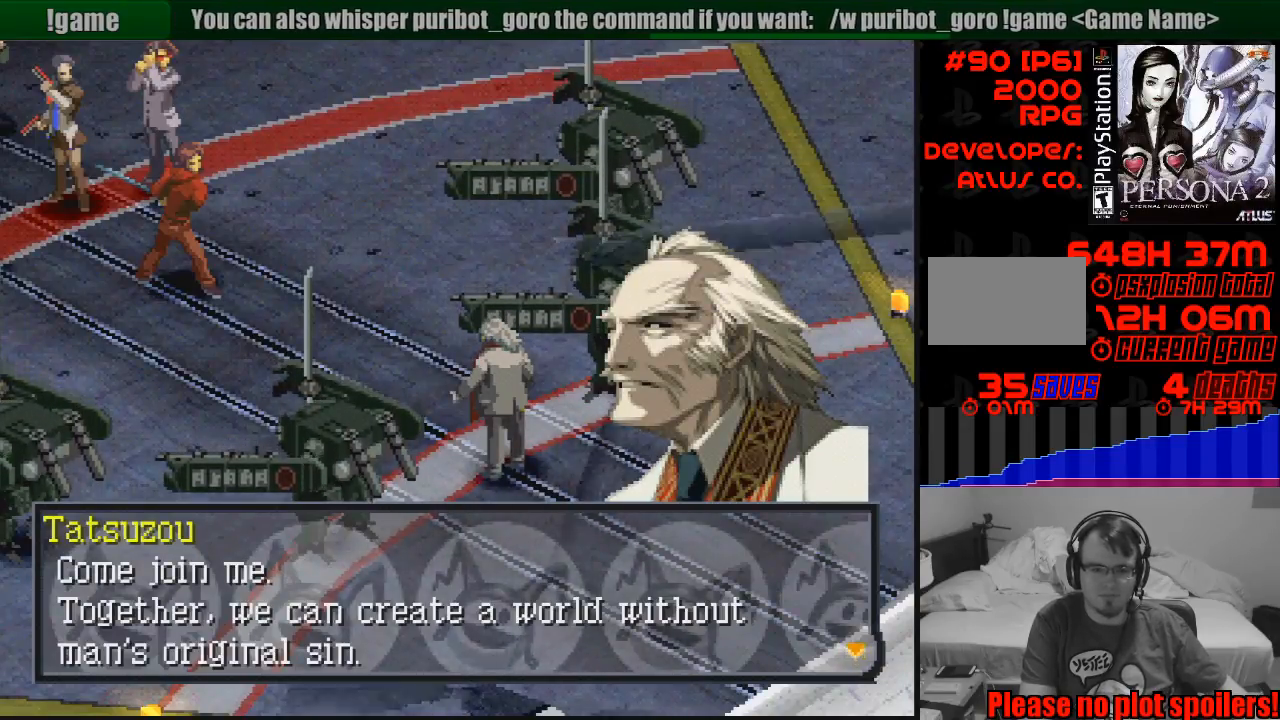
{"buttons": [], "events": []}
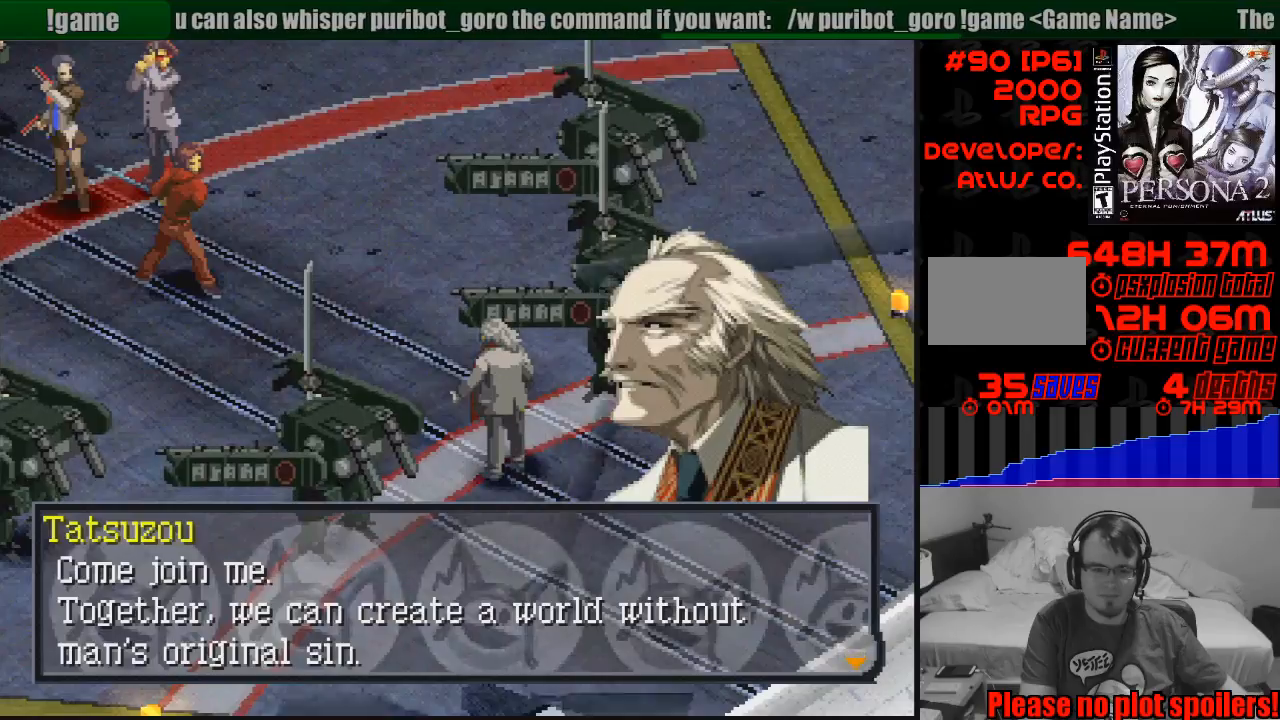
{"buttons": [], "events": []}
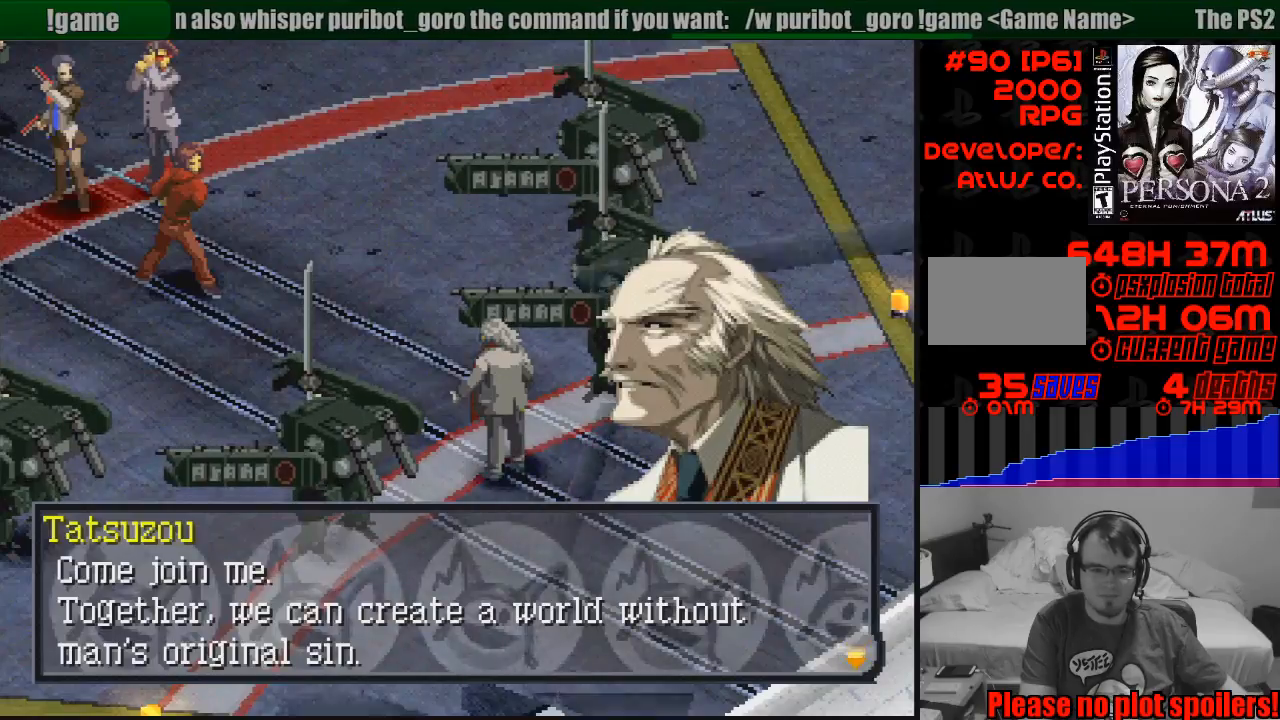
{"buttons": [], "events": []}
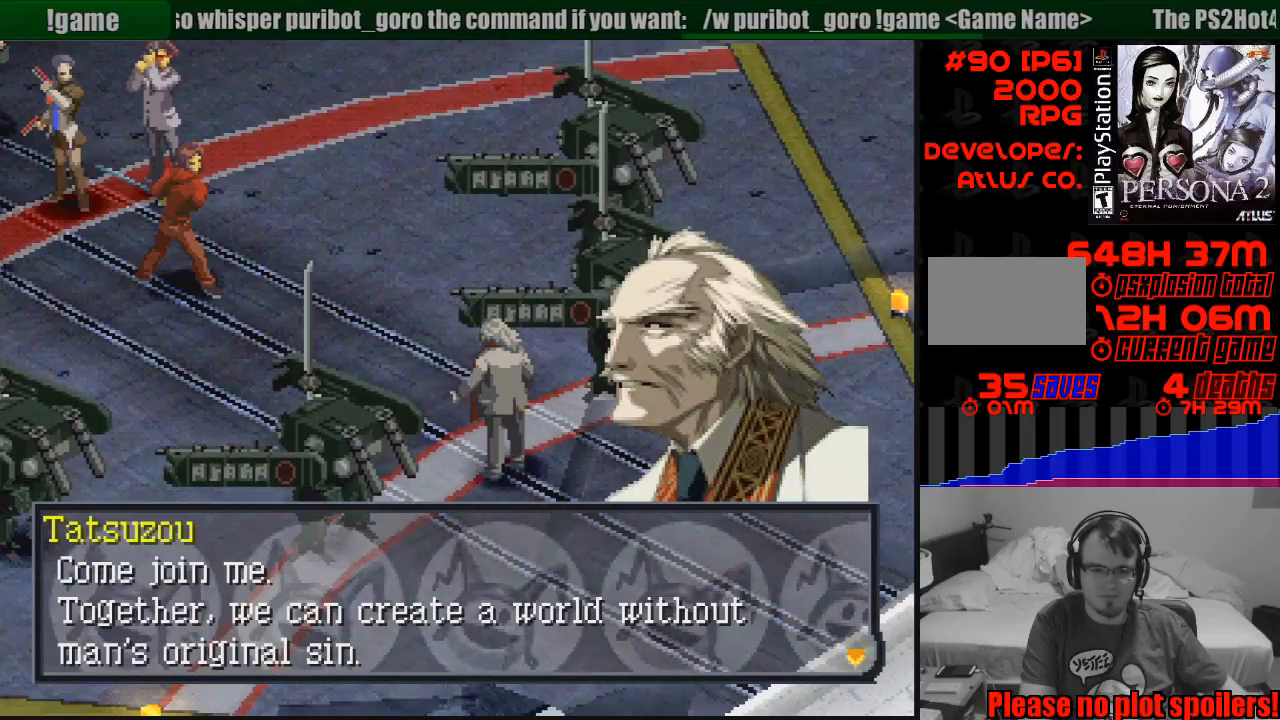
{"buttons": [], "events": []}
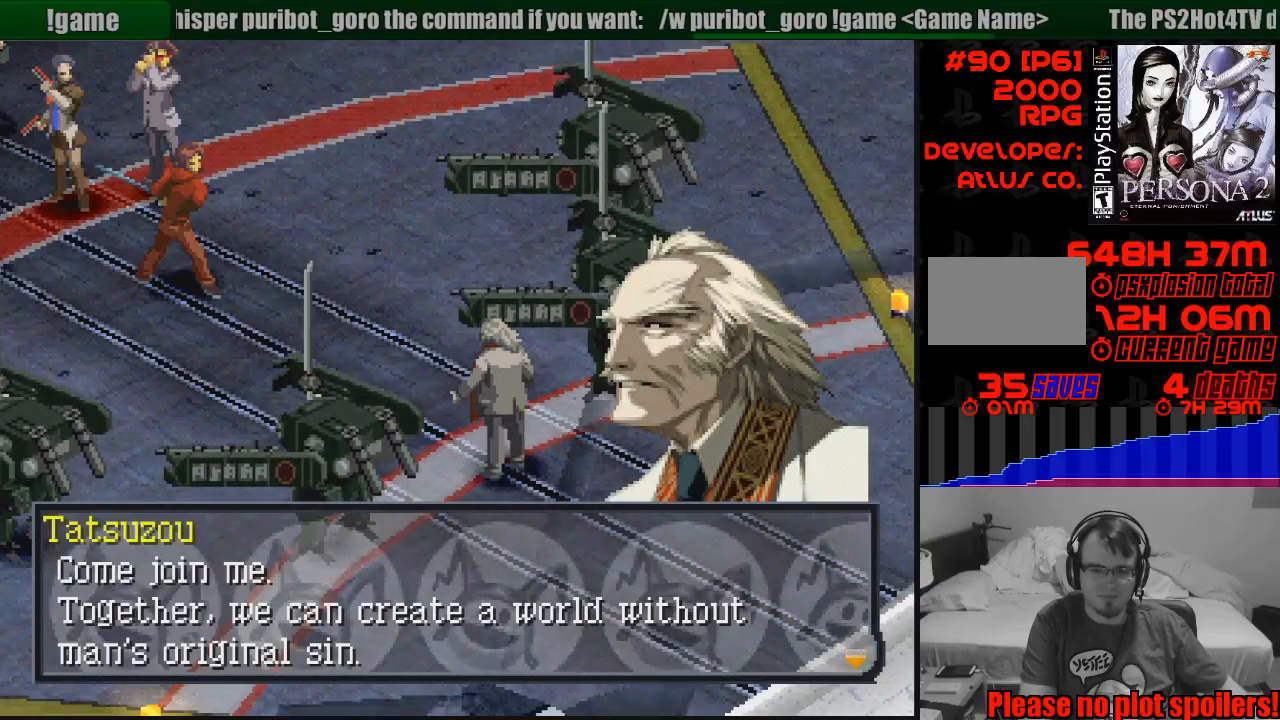
{"buttons": [], "events": []}
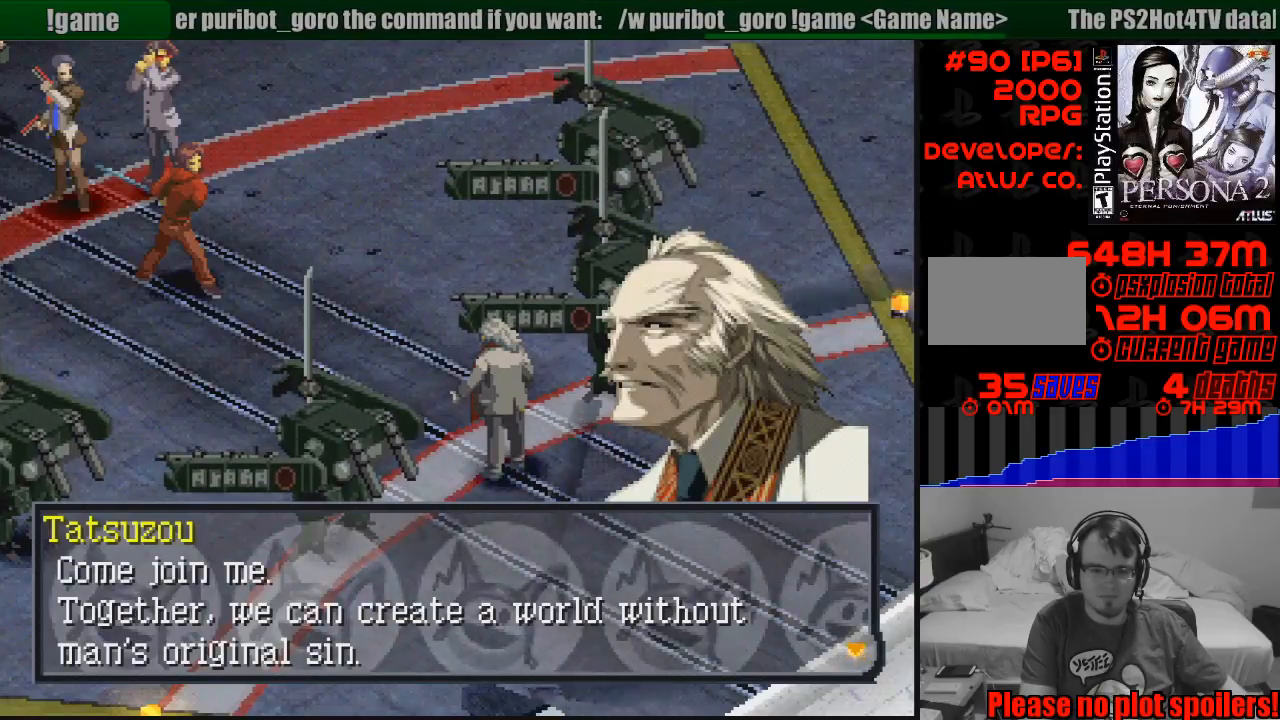
{"buttons": [], "events": []}
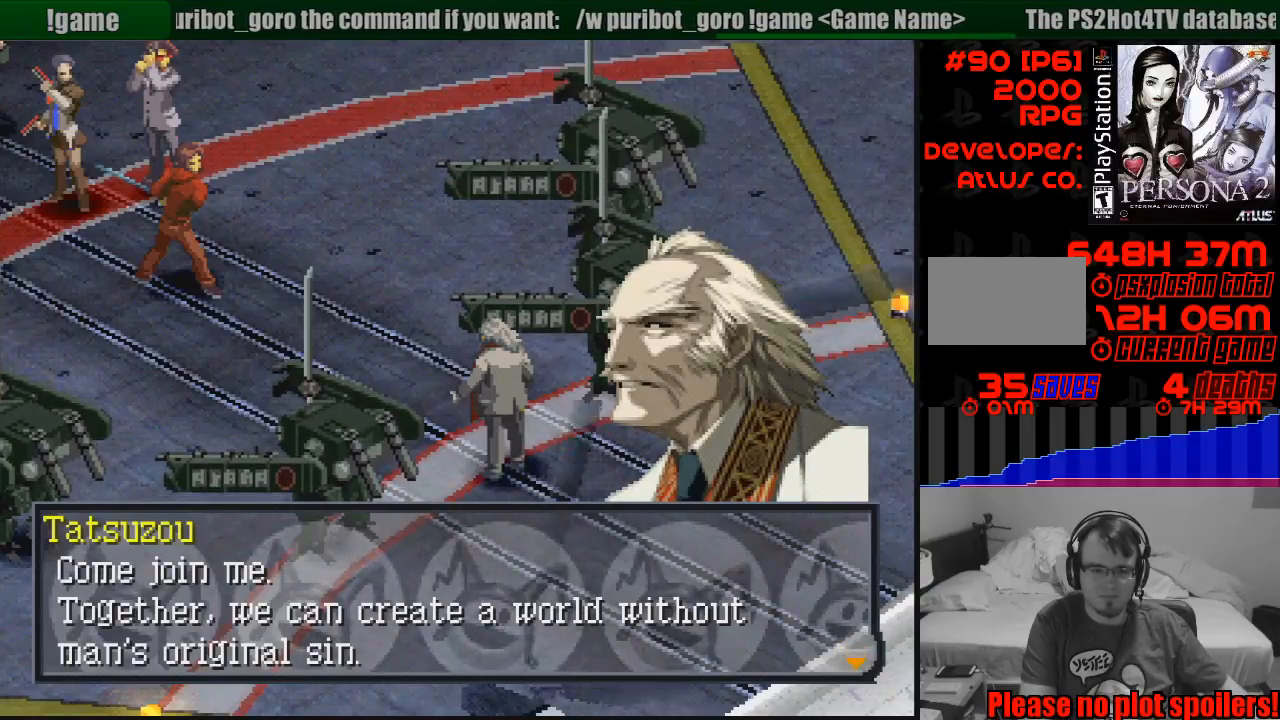
{"buttons": [], "events": [[183, "CROSS", "down"], [367, "CROSS", "up"]]}
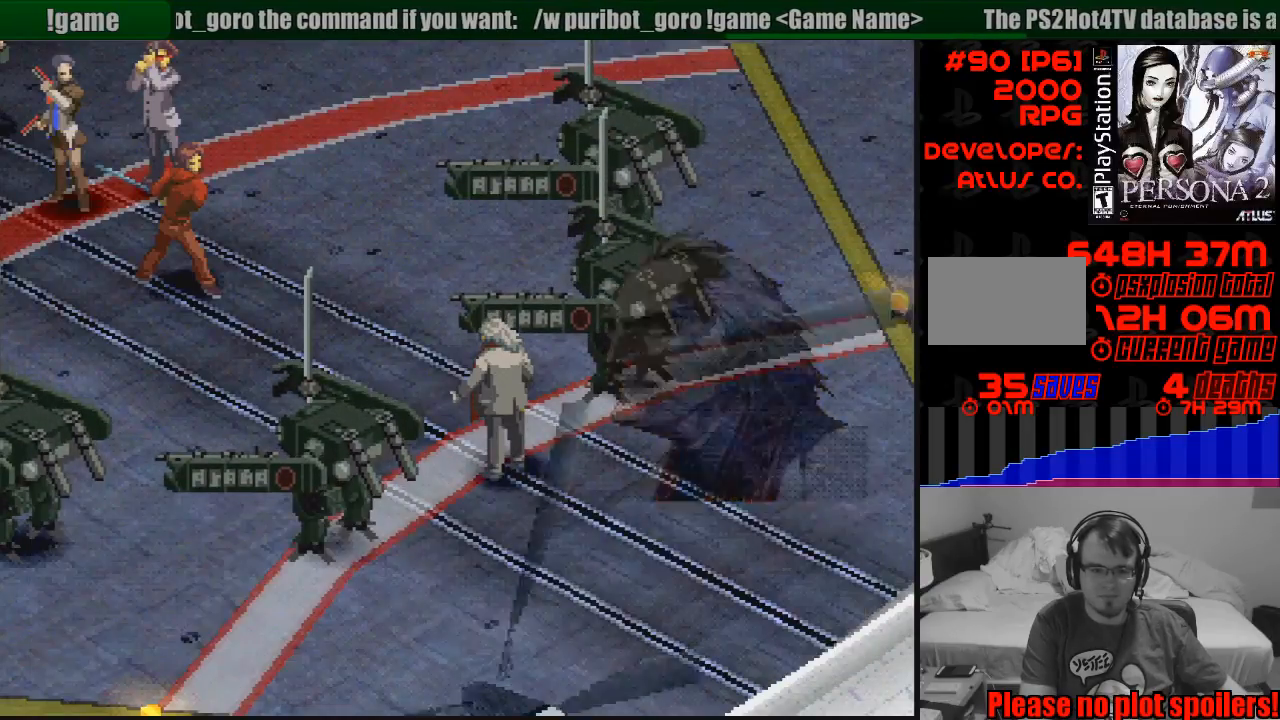
{"buttons": [], "events": []}
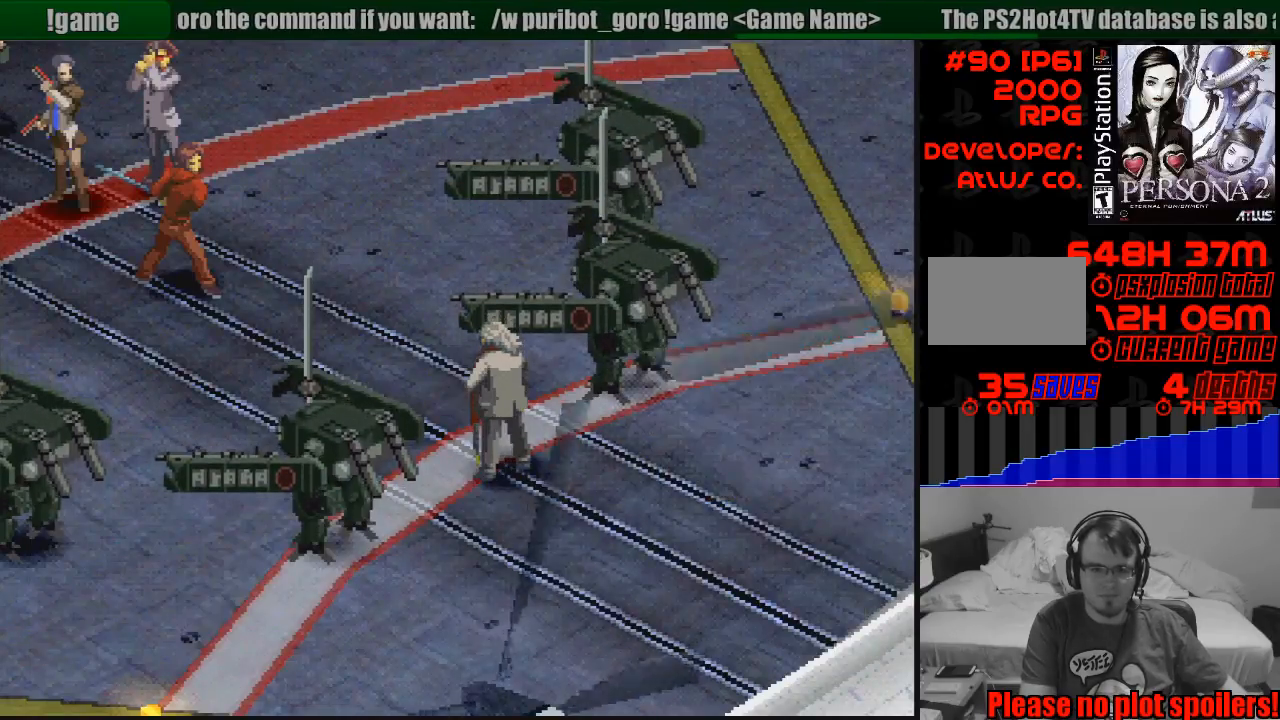
{"buttons": [], "events": []}
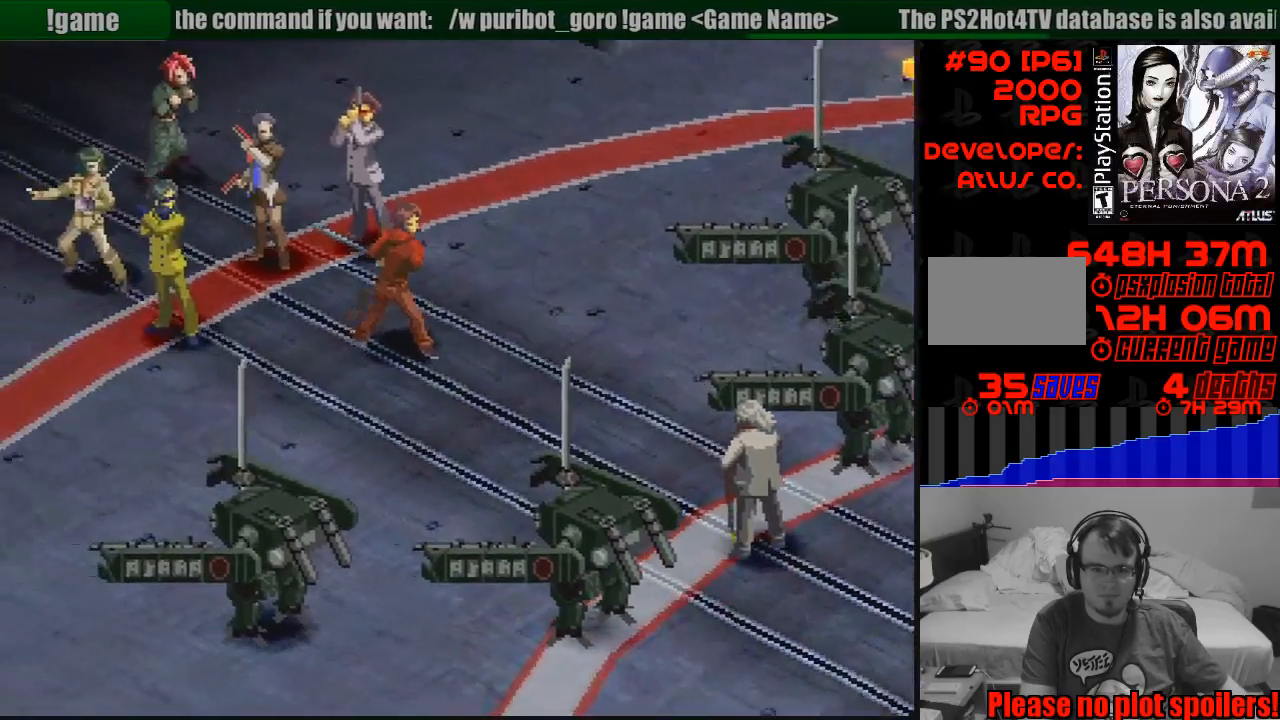
{"buttons": [], "events": []}
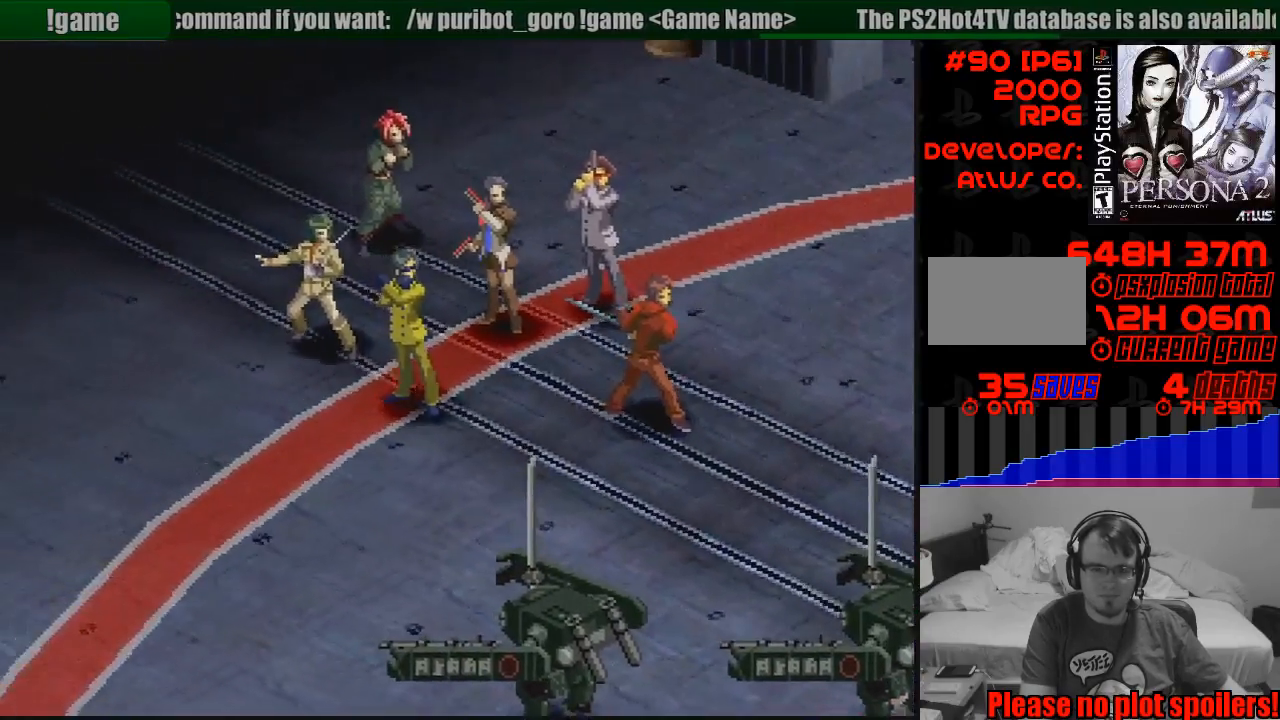
{"buttons": [], "events": []}
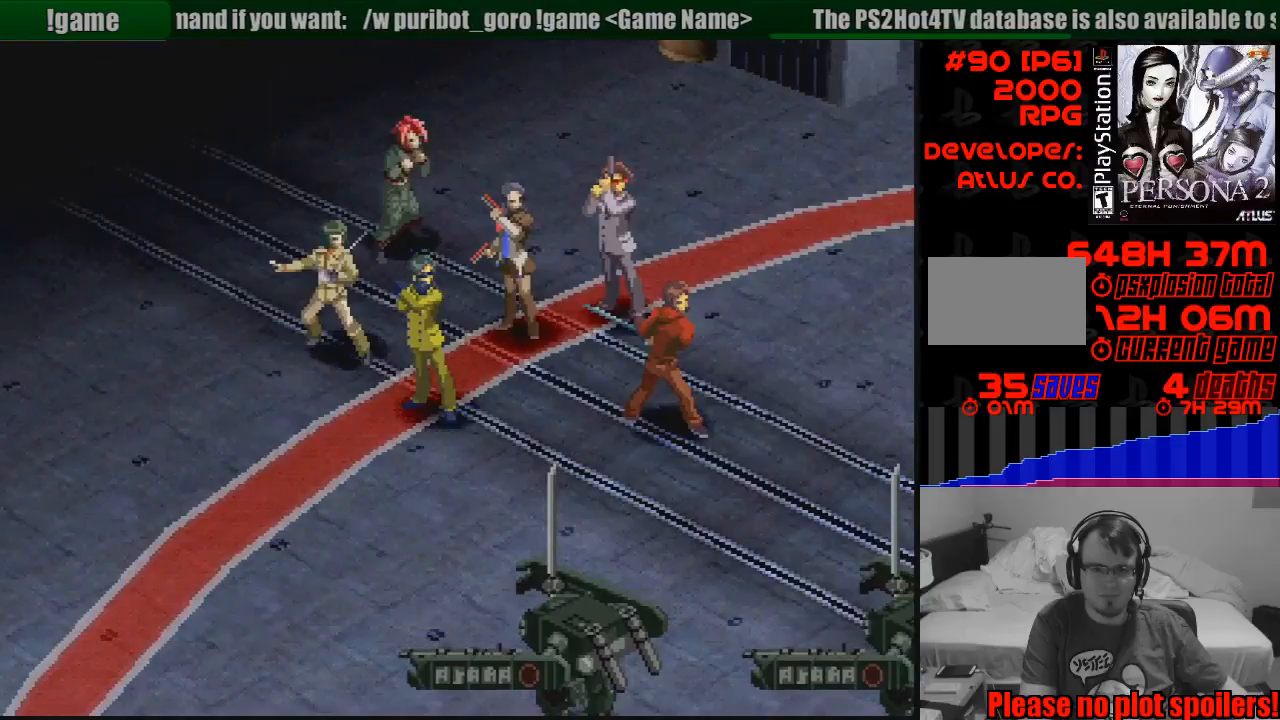
{"buttons": [], "events": []}